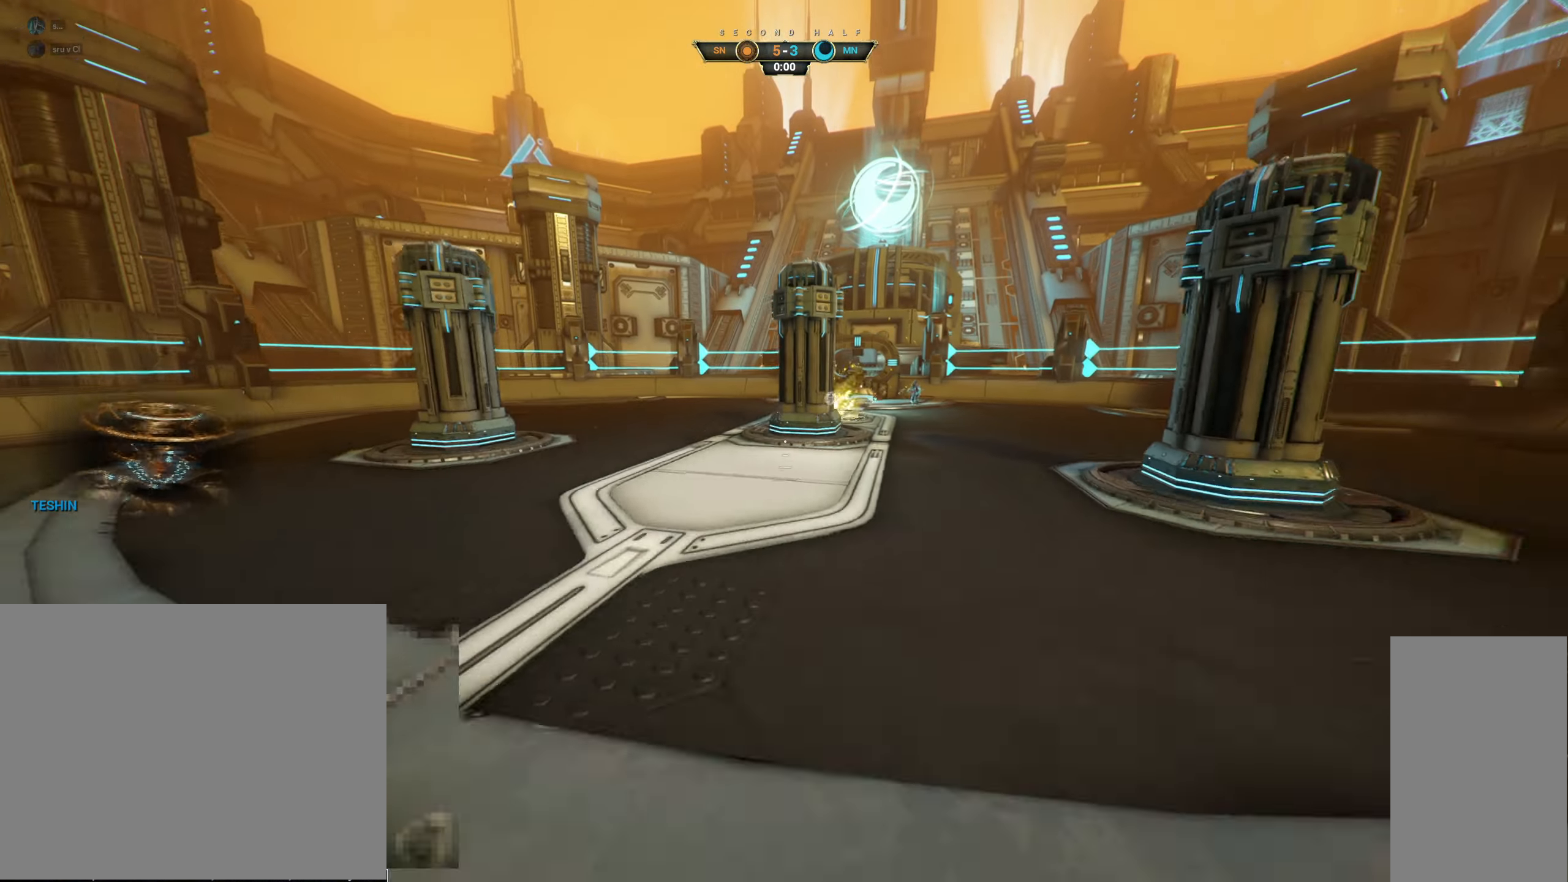
Gameplay with keyboard and mouse; each line is a JSON object with the keys and mouse buttons held at the frame after it. "events" lists presses ("down") and releases ("up") of "a", "ctrl", "d", "e", "q", "s", "shift", "space", "w", "mouse_left", "mouse_wheel", "mouse_right", "mouse_mb4" and "mouse_mb5" between this image and that frame as [ms after this image, input, new state], when the widget could be followed in between. "mouse_left", "mouse_wheel", "mouse_right", "mouse_mb4", "mouse_mb5" = the "left", "wheel", "right", "mb4", "mb5" buttons of the "mouse" list. No other keys are recorded. "wheel" means that the mouse wheel is clicked or scrolled. Not read: mouse_move.
{"keys": ["ctrl"], "mouse": [], "events": [[283, "ctrl", "down"]]}
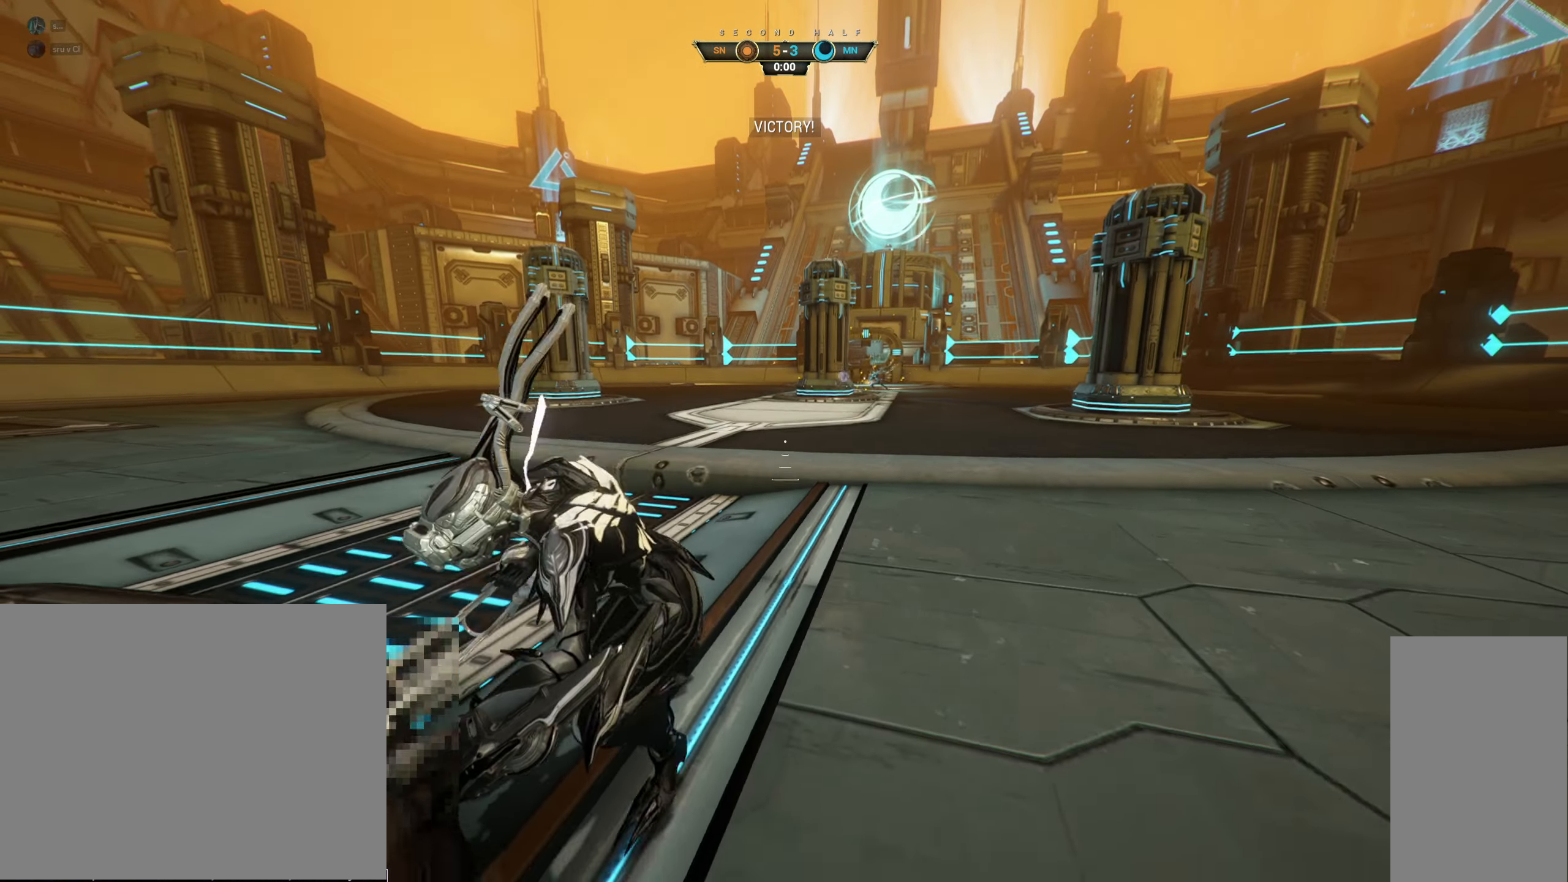
{"keys": ["a", "ctrl"], "mouse": [], "events": [[383, "a", "down"]]}
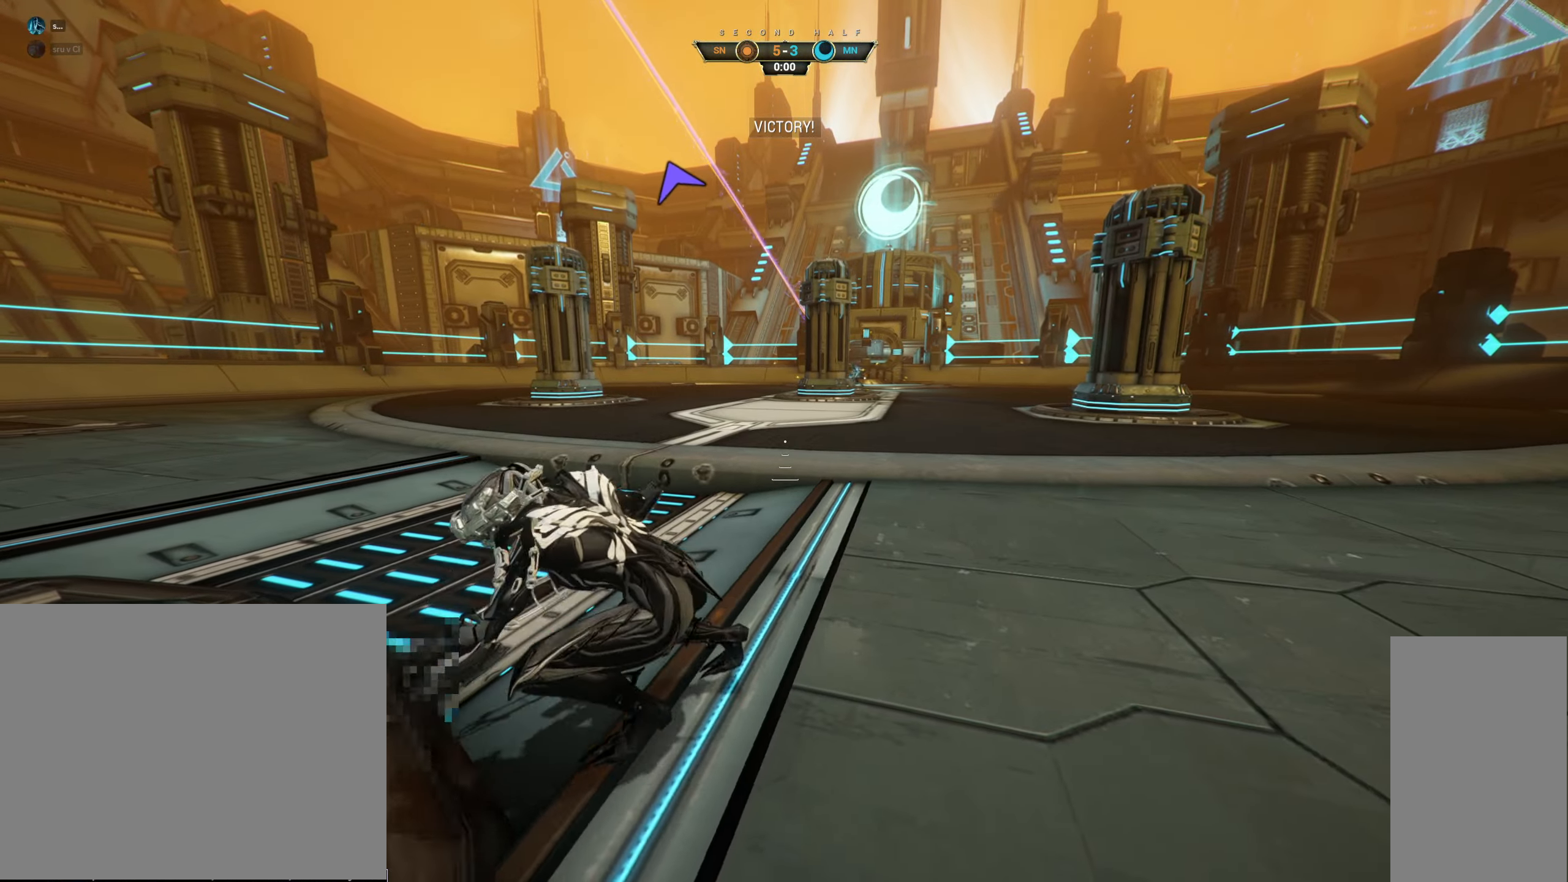
{"keys": ["a"], "mouse": [], "events": [[300, "space", "down"], [383, "space", "up"], [450, "ctrl", "up"]]}
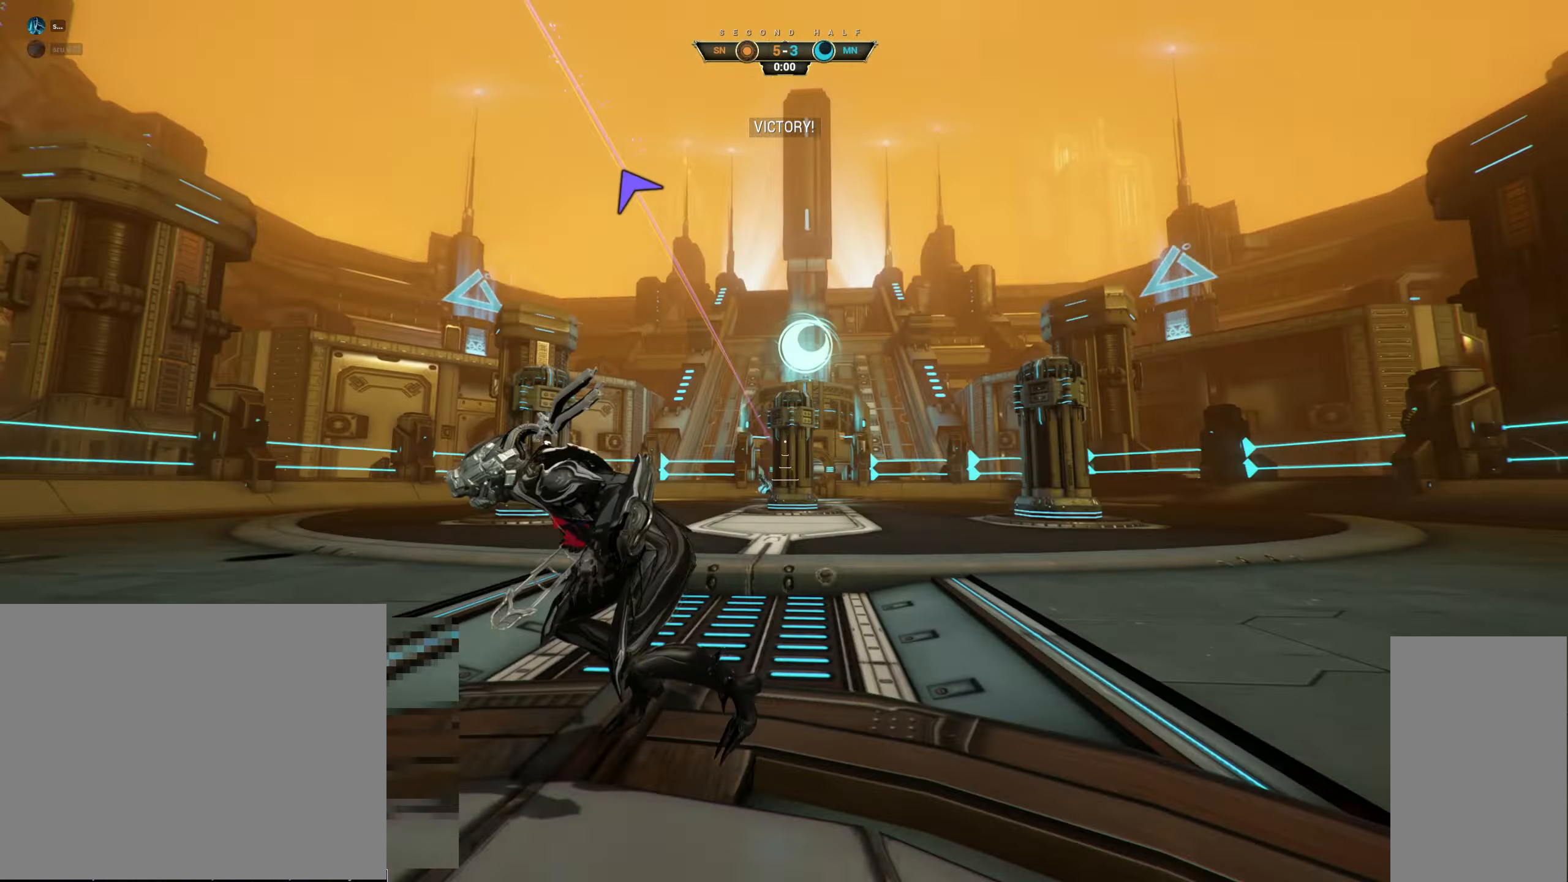
{"keys": ["a", "s"], "mouse": [], "events": [[150, "s", "down"]]}
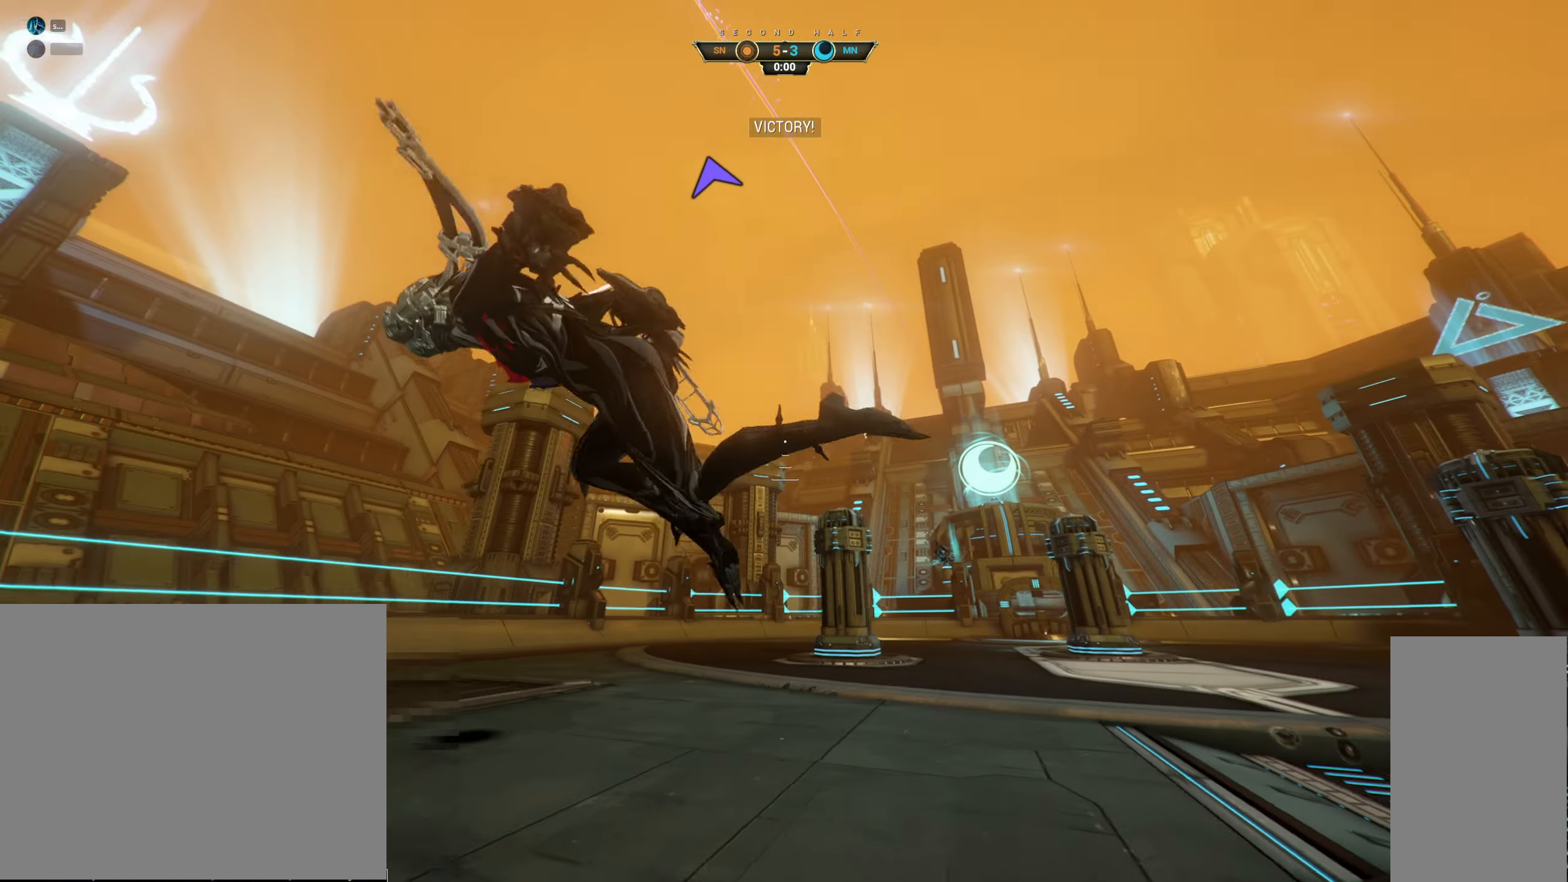
{"keys": ["a", "s"], "mouse": [], "events": [[333, "space", "down"], [400, "space", "up"]]}
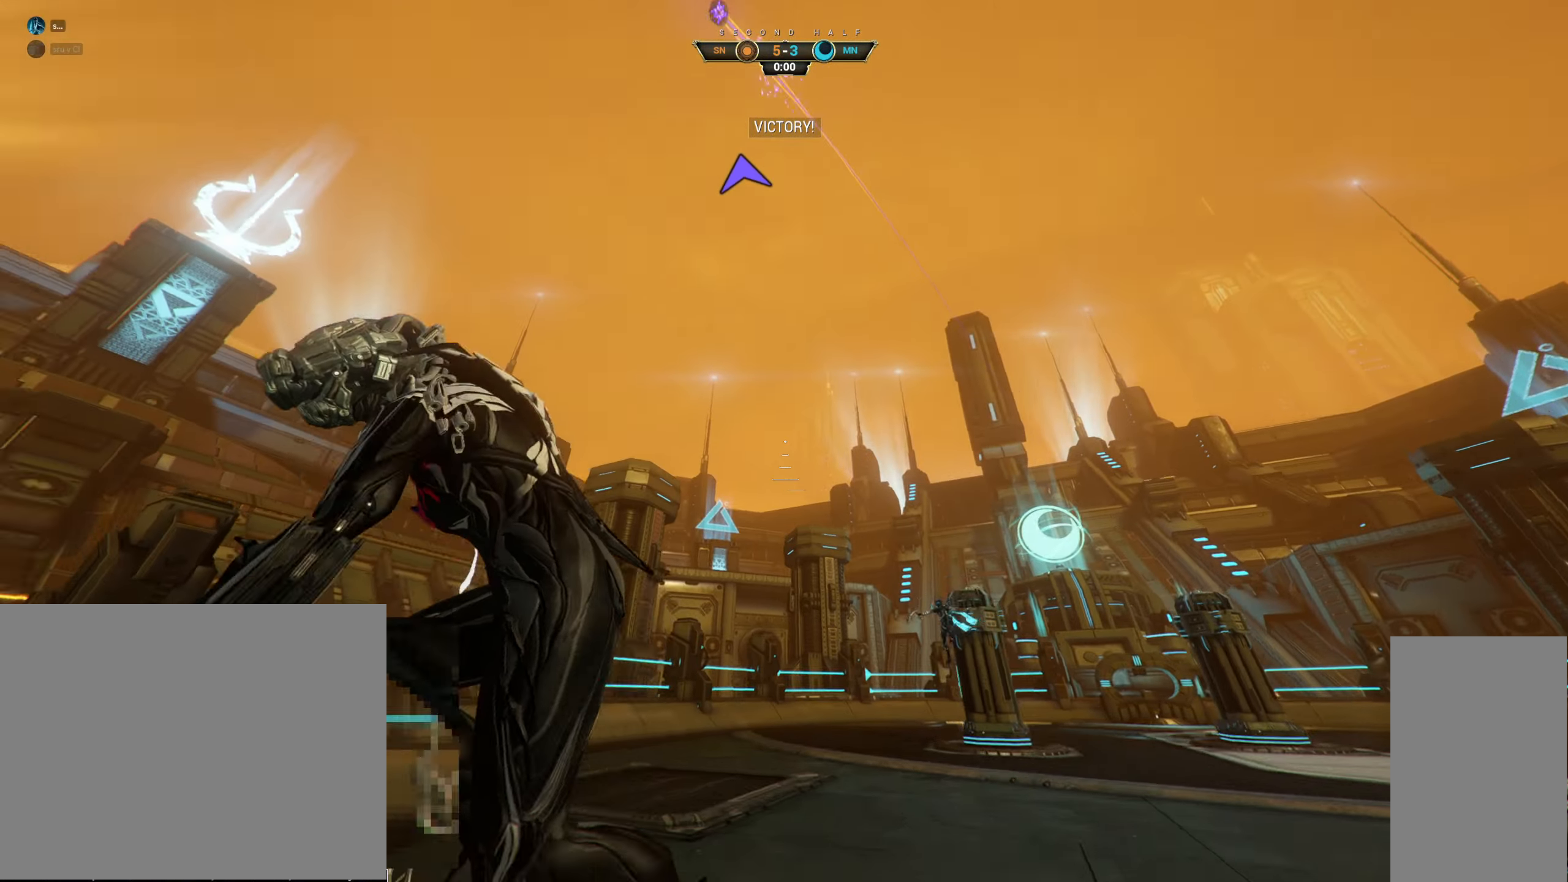
{"keys": ["a"], "mouse": [], "events": [[150, "s", "up"], [183, "ctrl", "down"], [250, "space", "down"], [333, "space", "up"], [350, "ctrl", "up"]]}
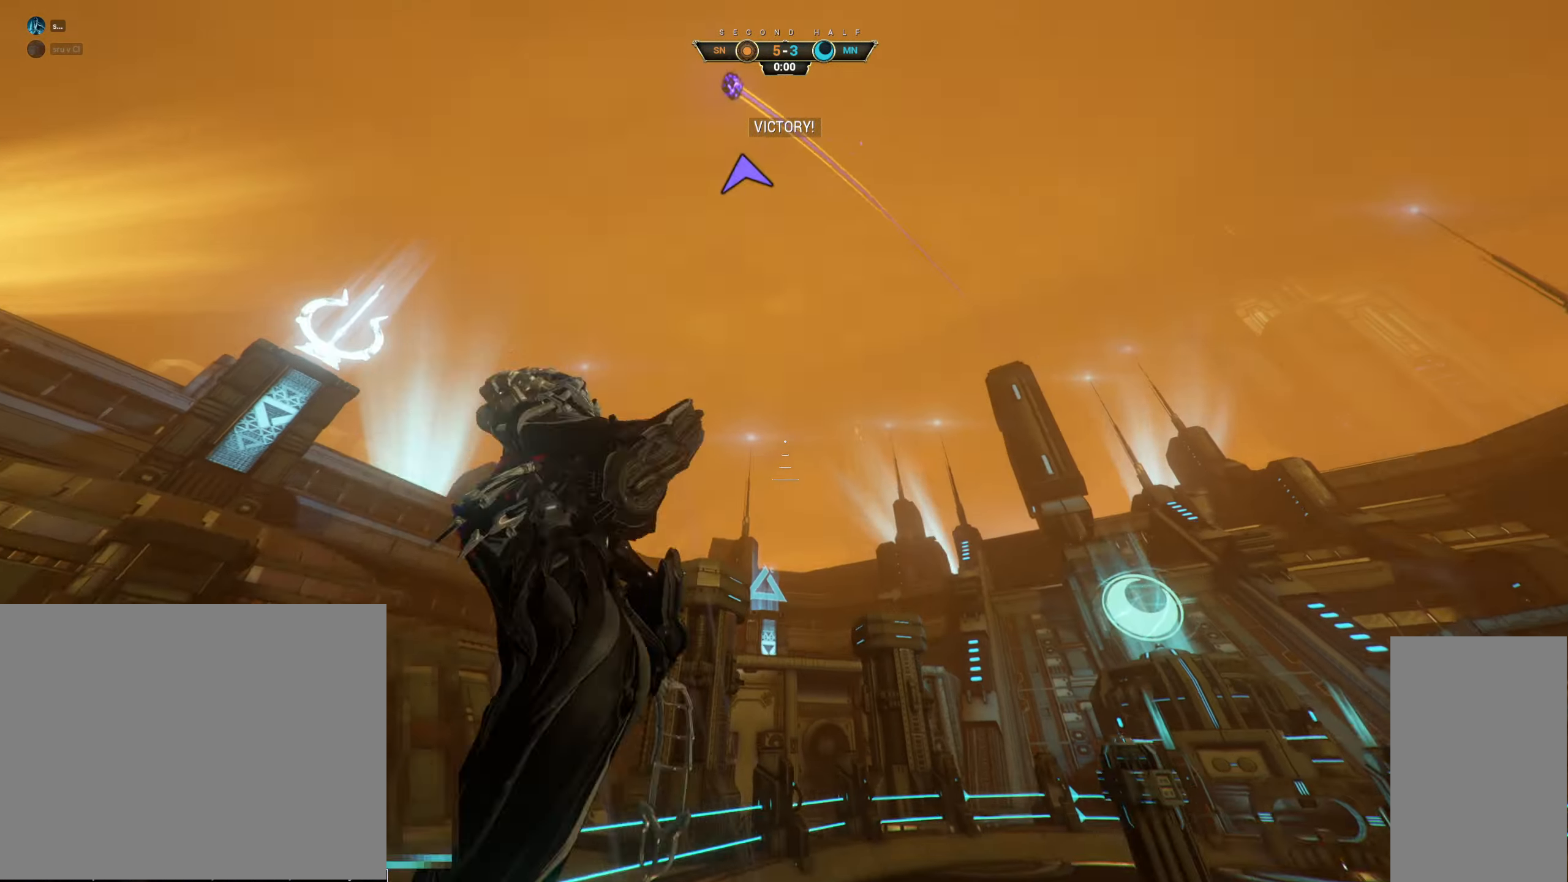
{"keys": ["a", "s"], "mouse": [], "events": [[33, "s", "down"], [317, "a", "up"], [500, "a", "down"]]}
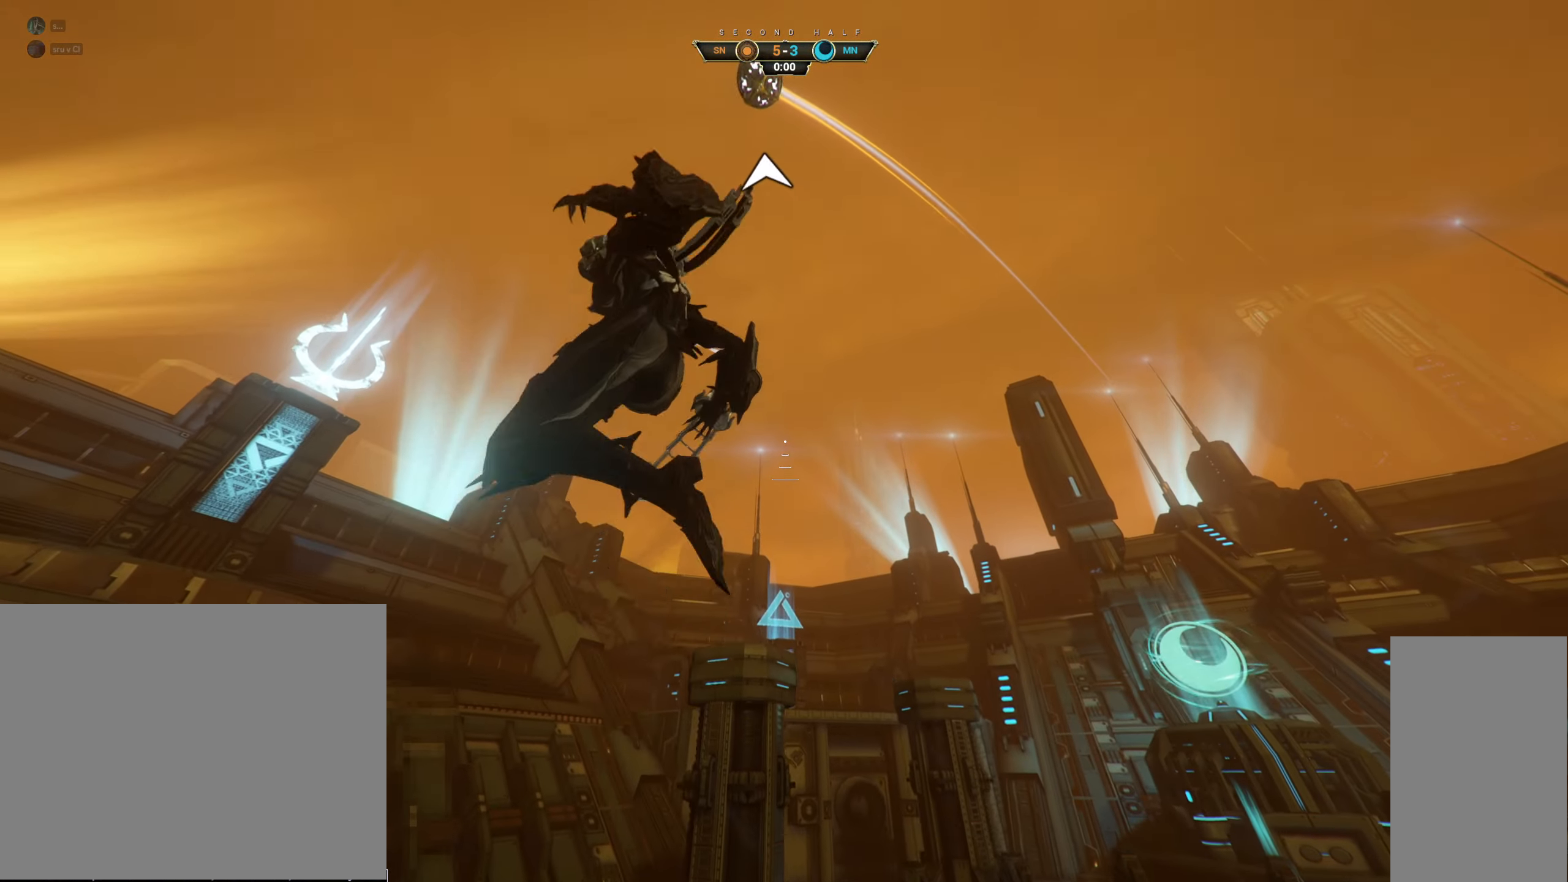
{"keys": ["s"], "mouse": [], "events": [[117, "a", "up"]]}
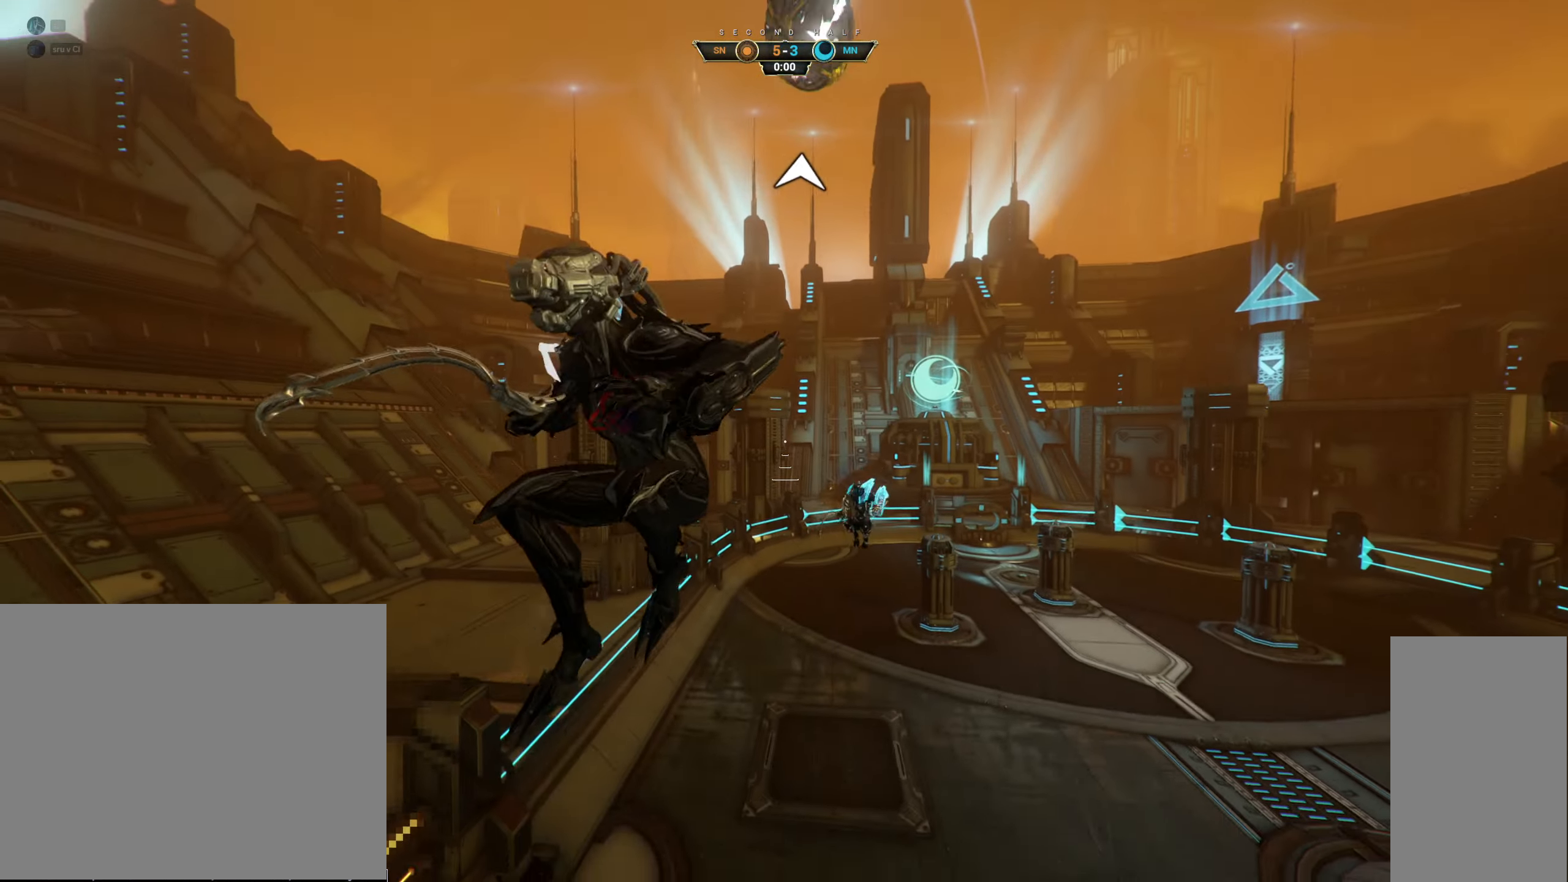
{"keys": ["s"], "mouse": [], "events": []}
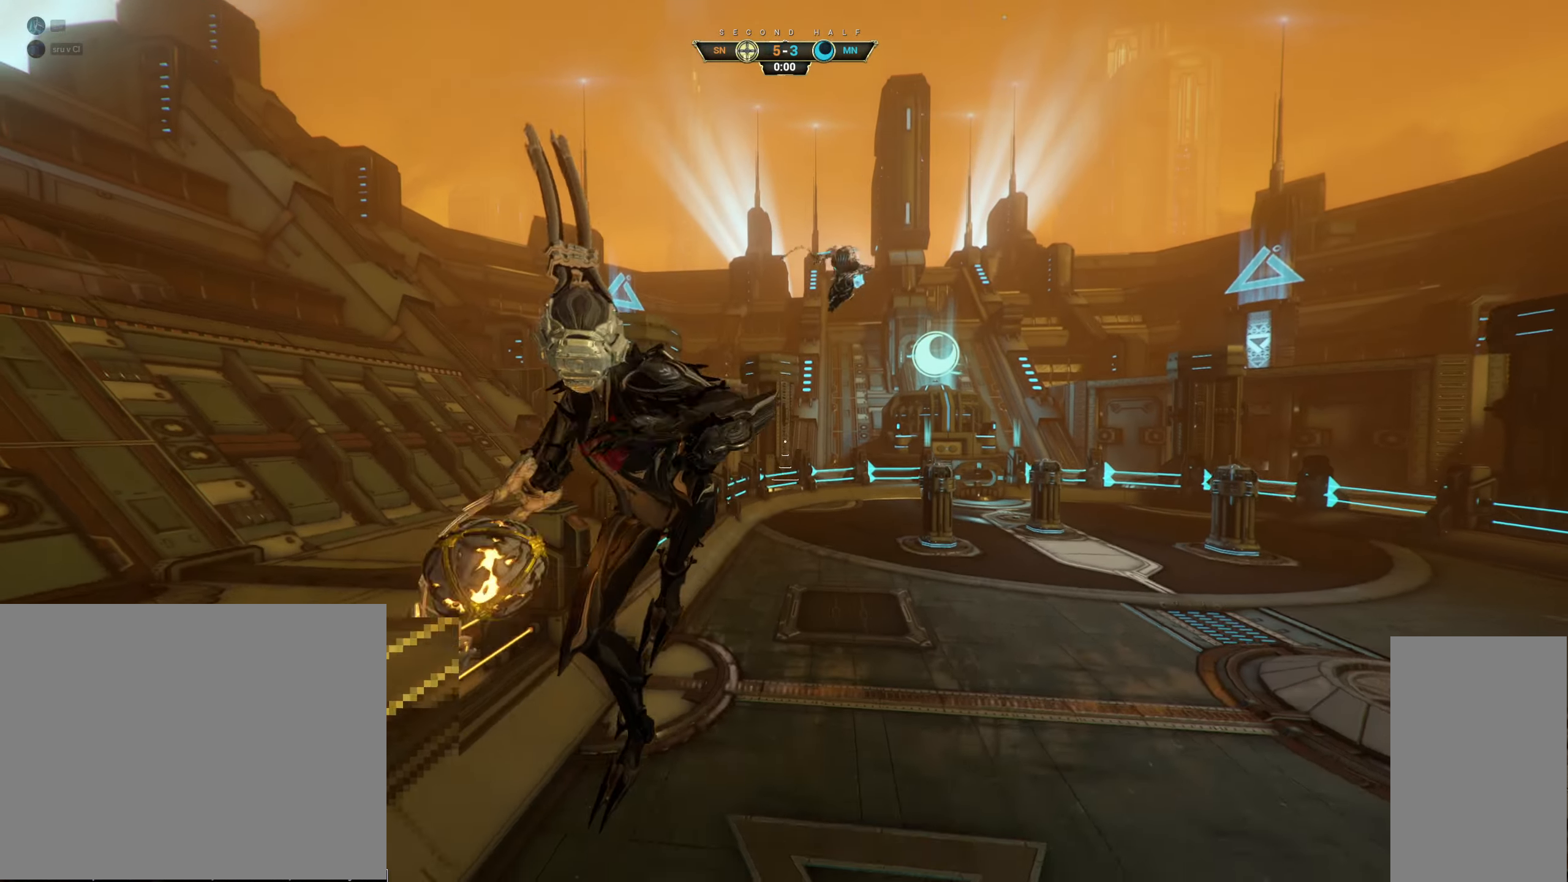
{"keys": ["ctrl", "d", "s"], "mouse": [], "events": [[133, "mouse_left", "down"], [233, "mouse_left", "up"], [283, "d", "down"], [433, "ctrl", "down"]]}
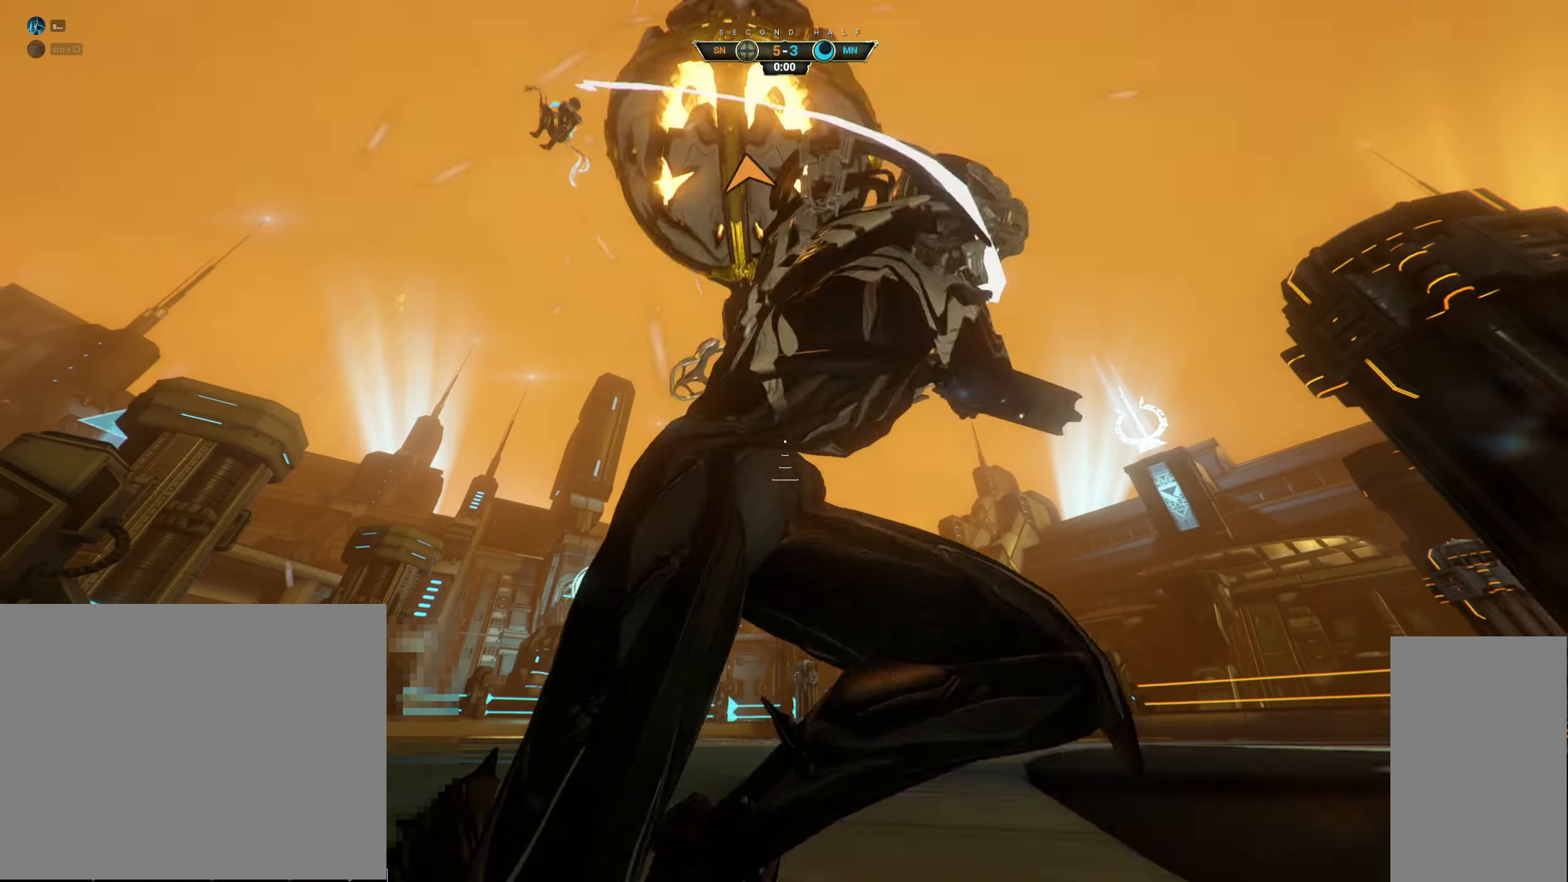
{"keys": ["w"], "mouse": [], "events": [[133, "s", "up"], [250, "ctrl", "up"], [267, "w", "down"], [450, "d", "up"]]}
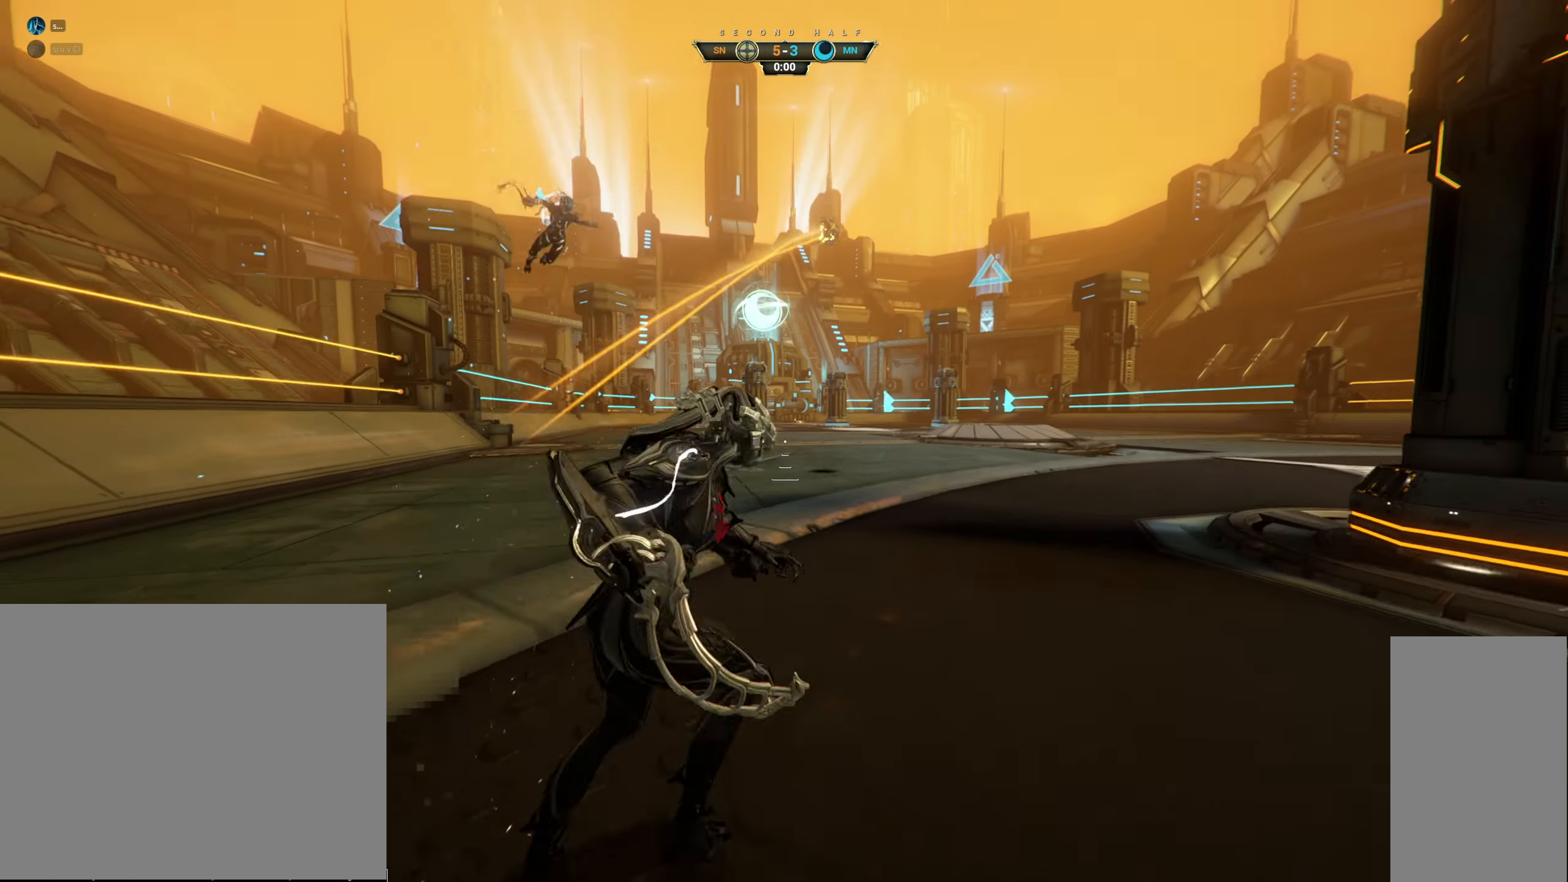
{"keys": ["ctrl"], "mouse": [], "events": [[83, "w", "up"], [383, "ctrl", "down"]]}
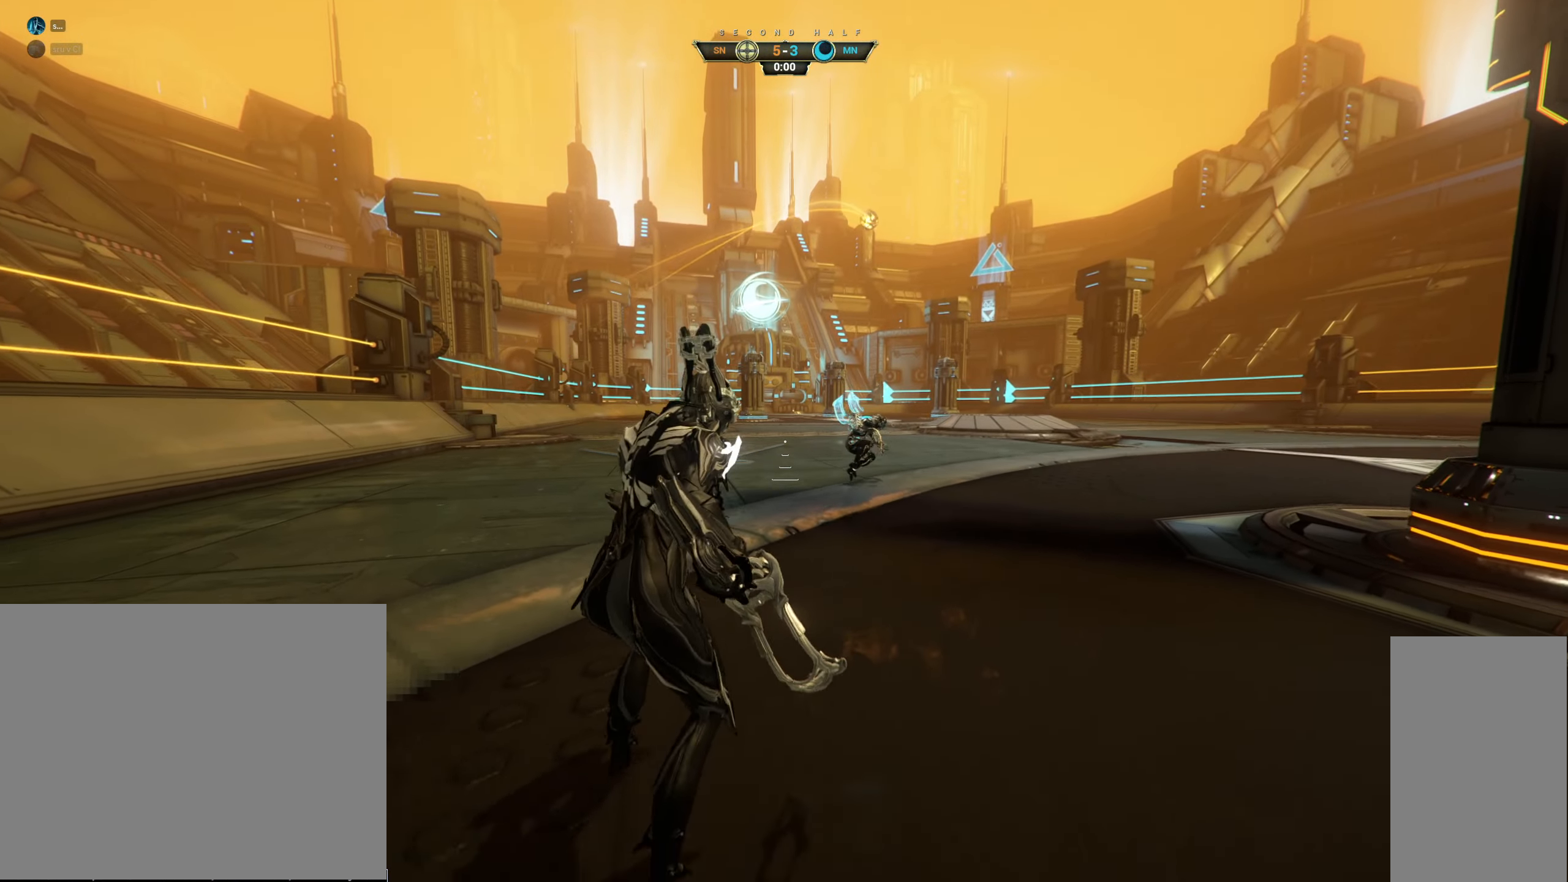
{"keys": ["ctrl", "space"], "mouse": [], "events": [[434, "space", "down"]]}
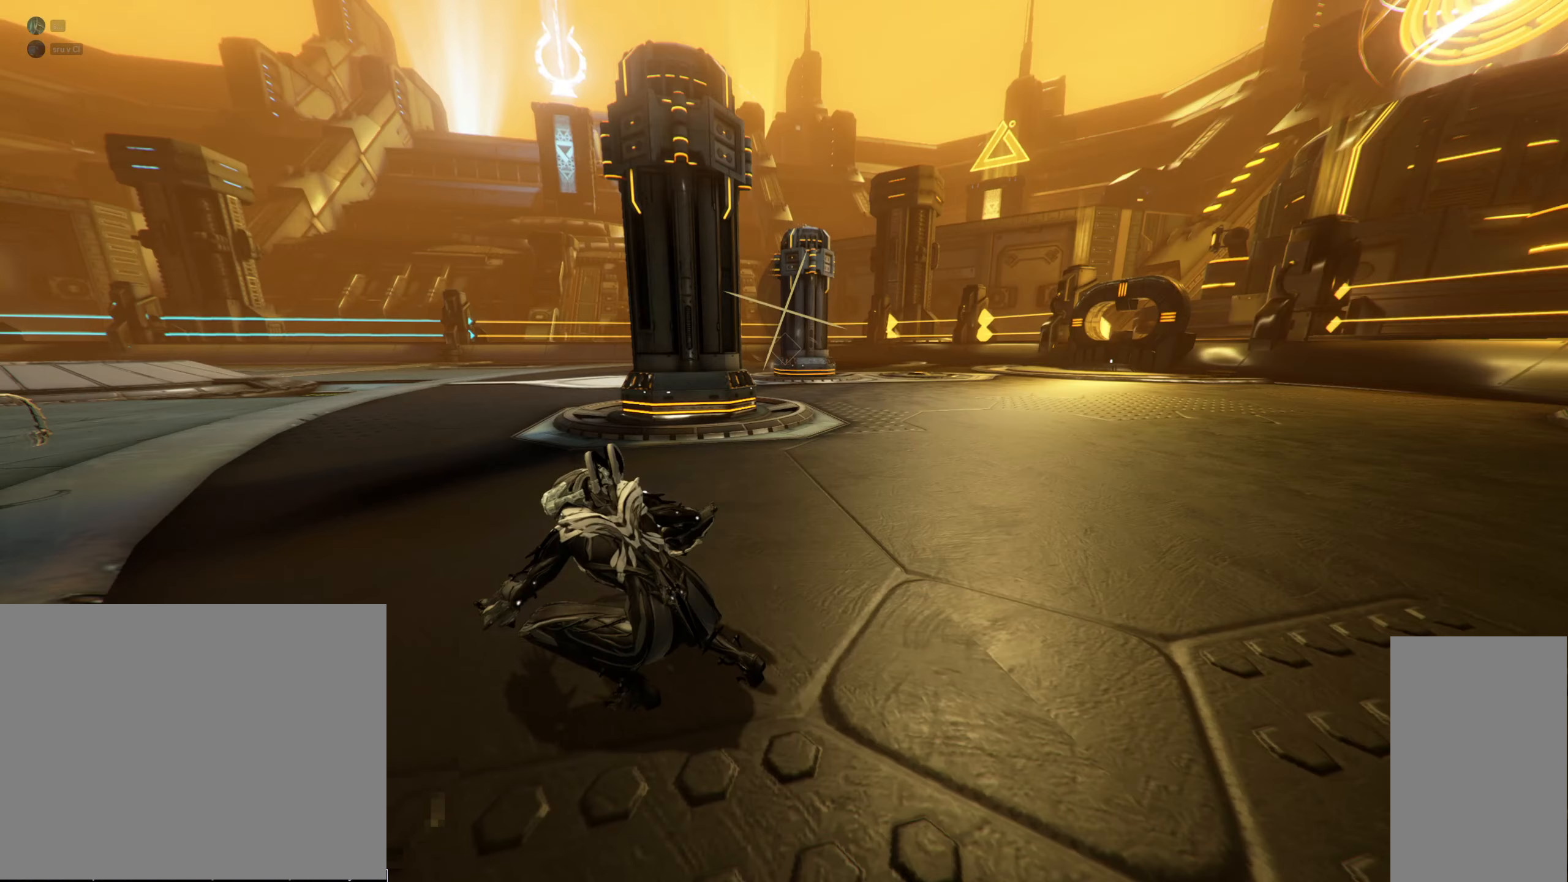
{"keys": [], "mouse": [], "events": [[34, "space", "up"], [67, "d", "down"], [84, "ctrl", "up"], [317, "d", "up"]]}
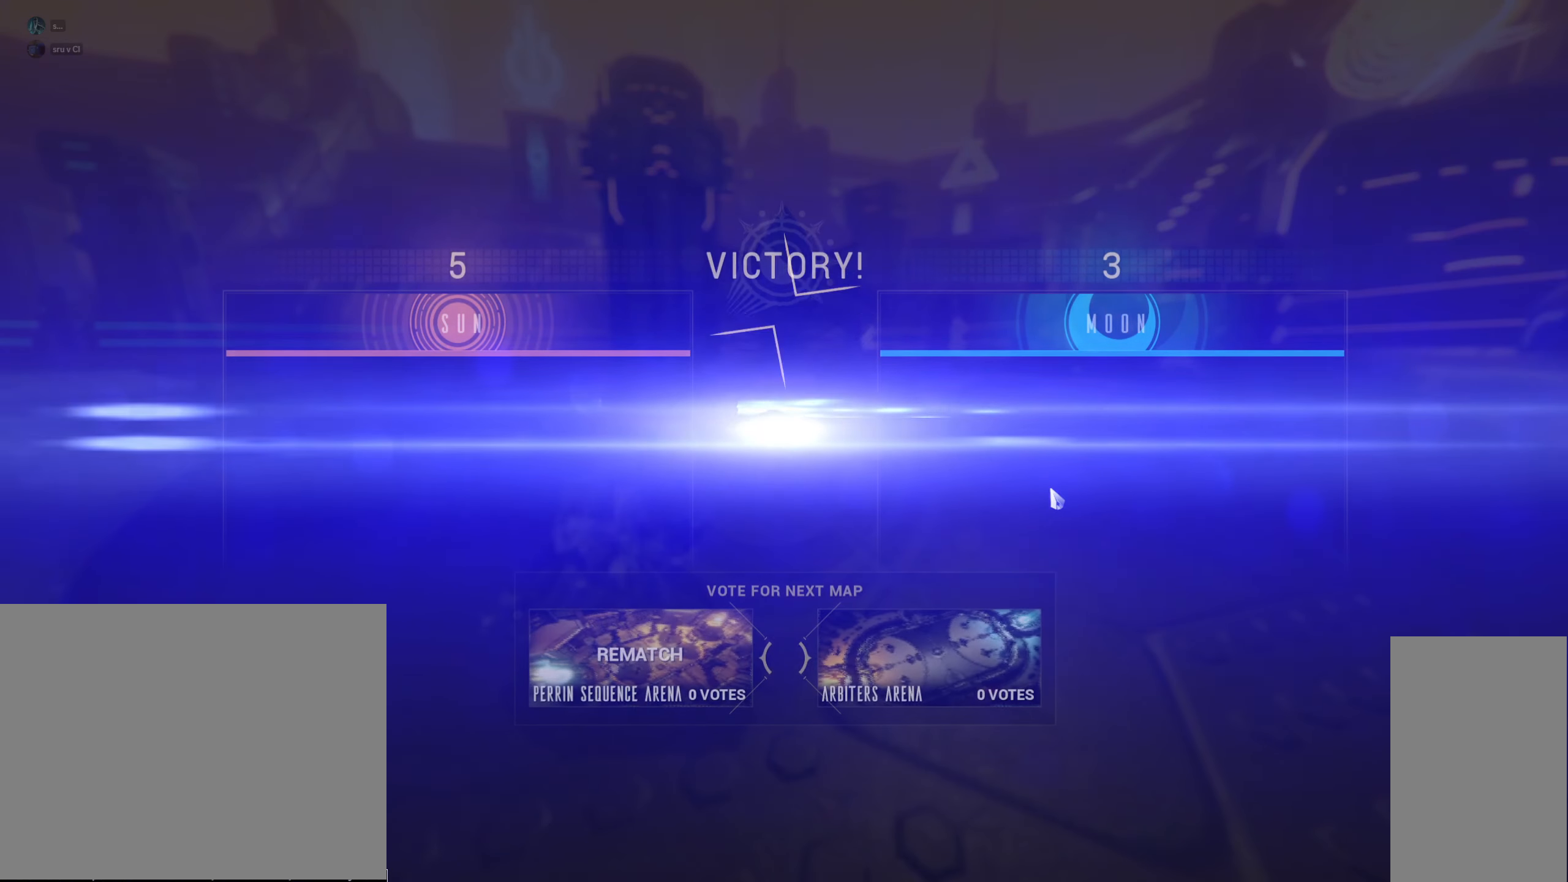
{"keys": [], "mouse": [], "events": []}
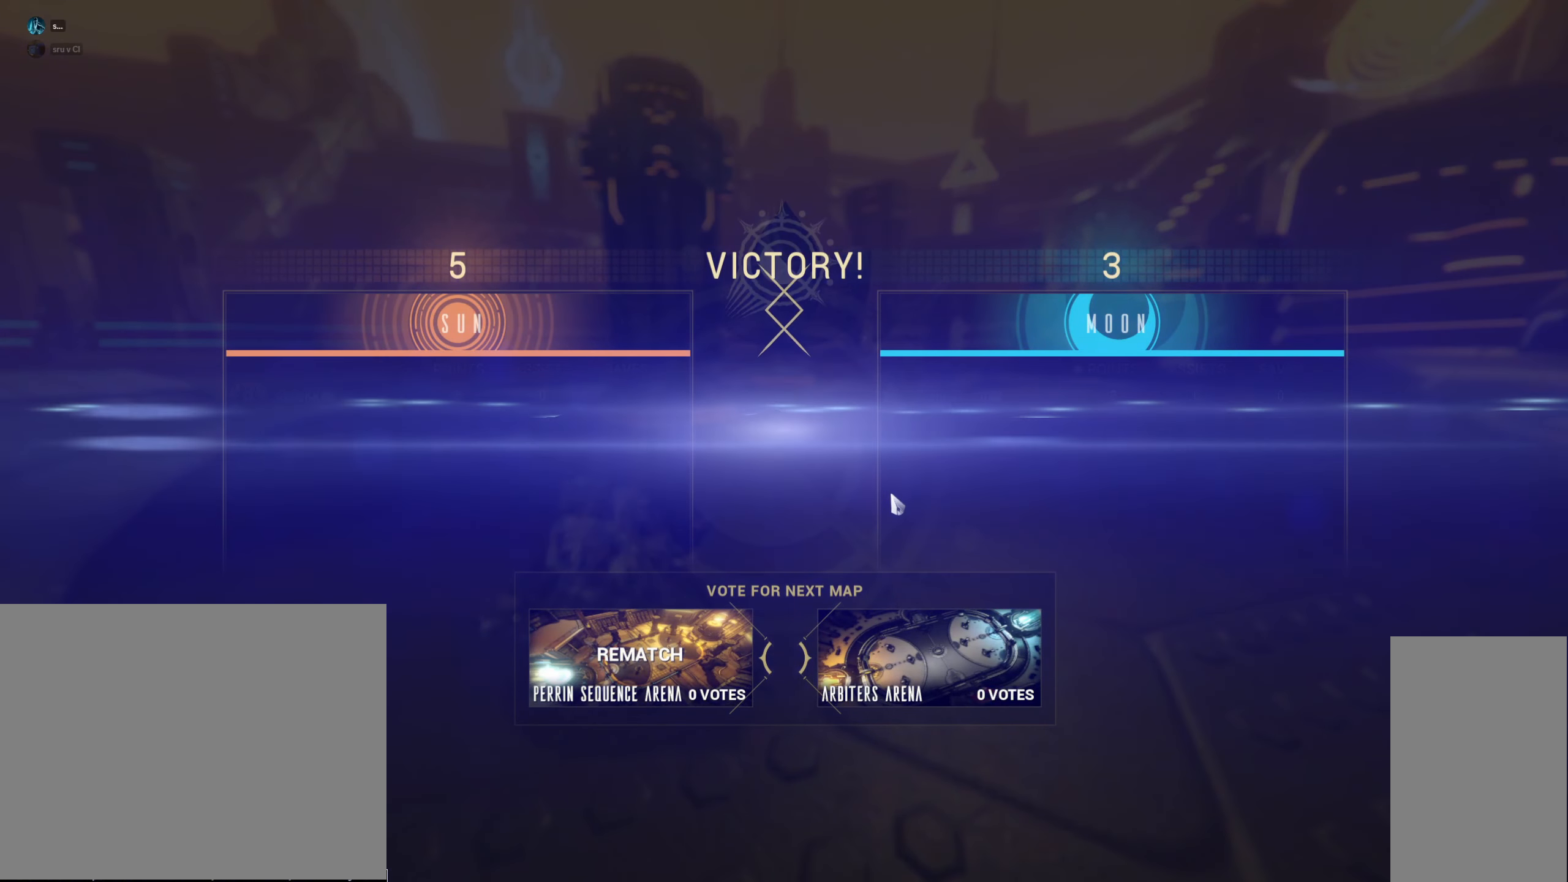
{"keys": [], "mouse": [], "events": []}
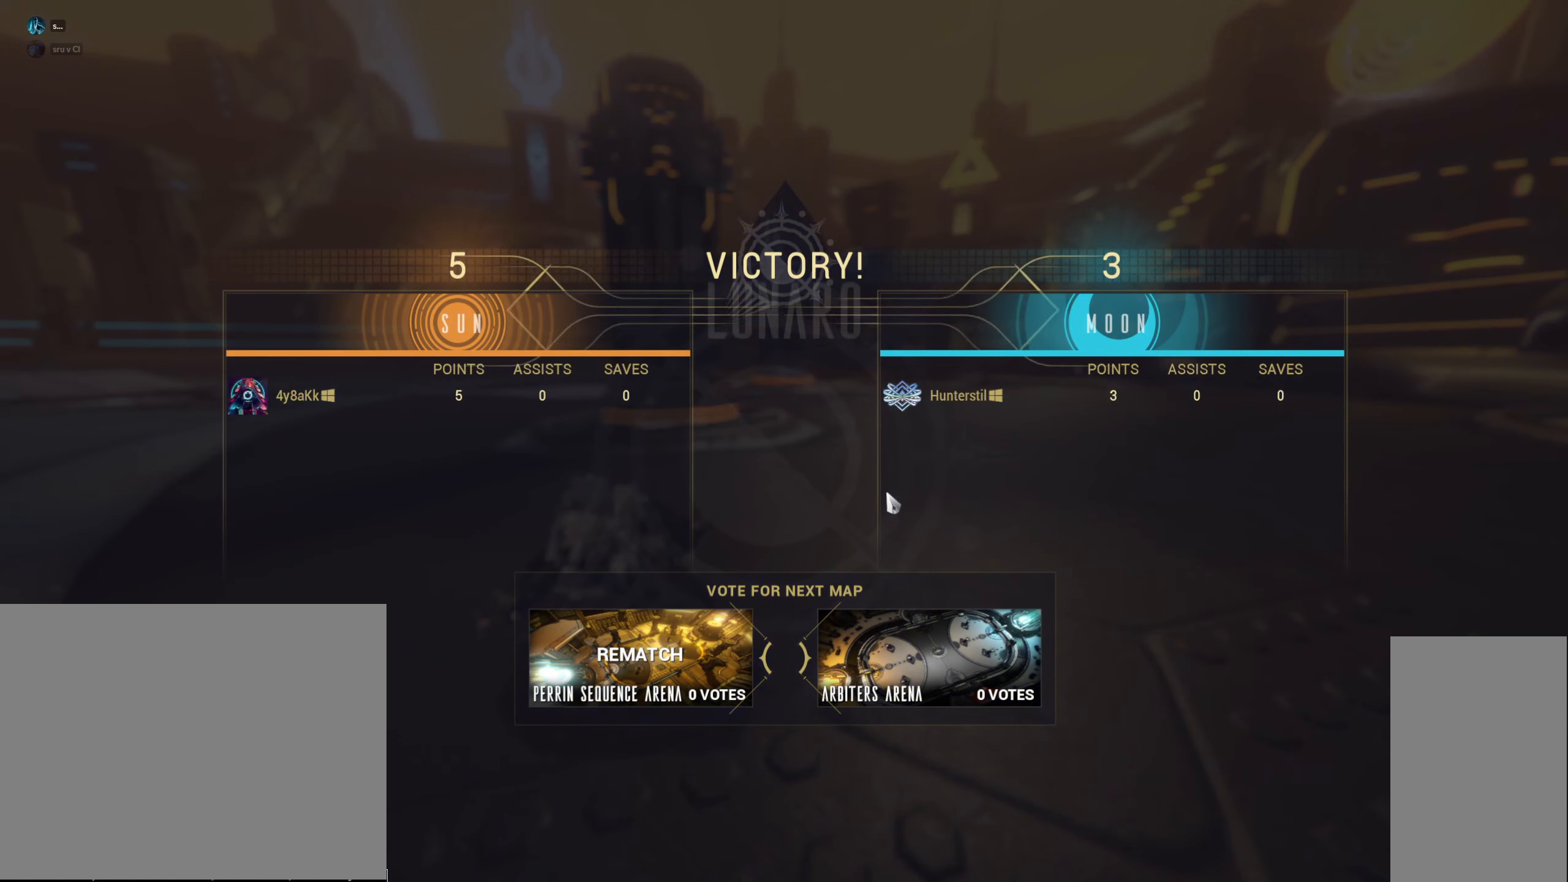
{"keys": [], "mouse": [], "events": []}
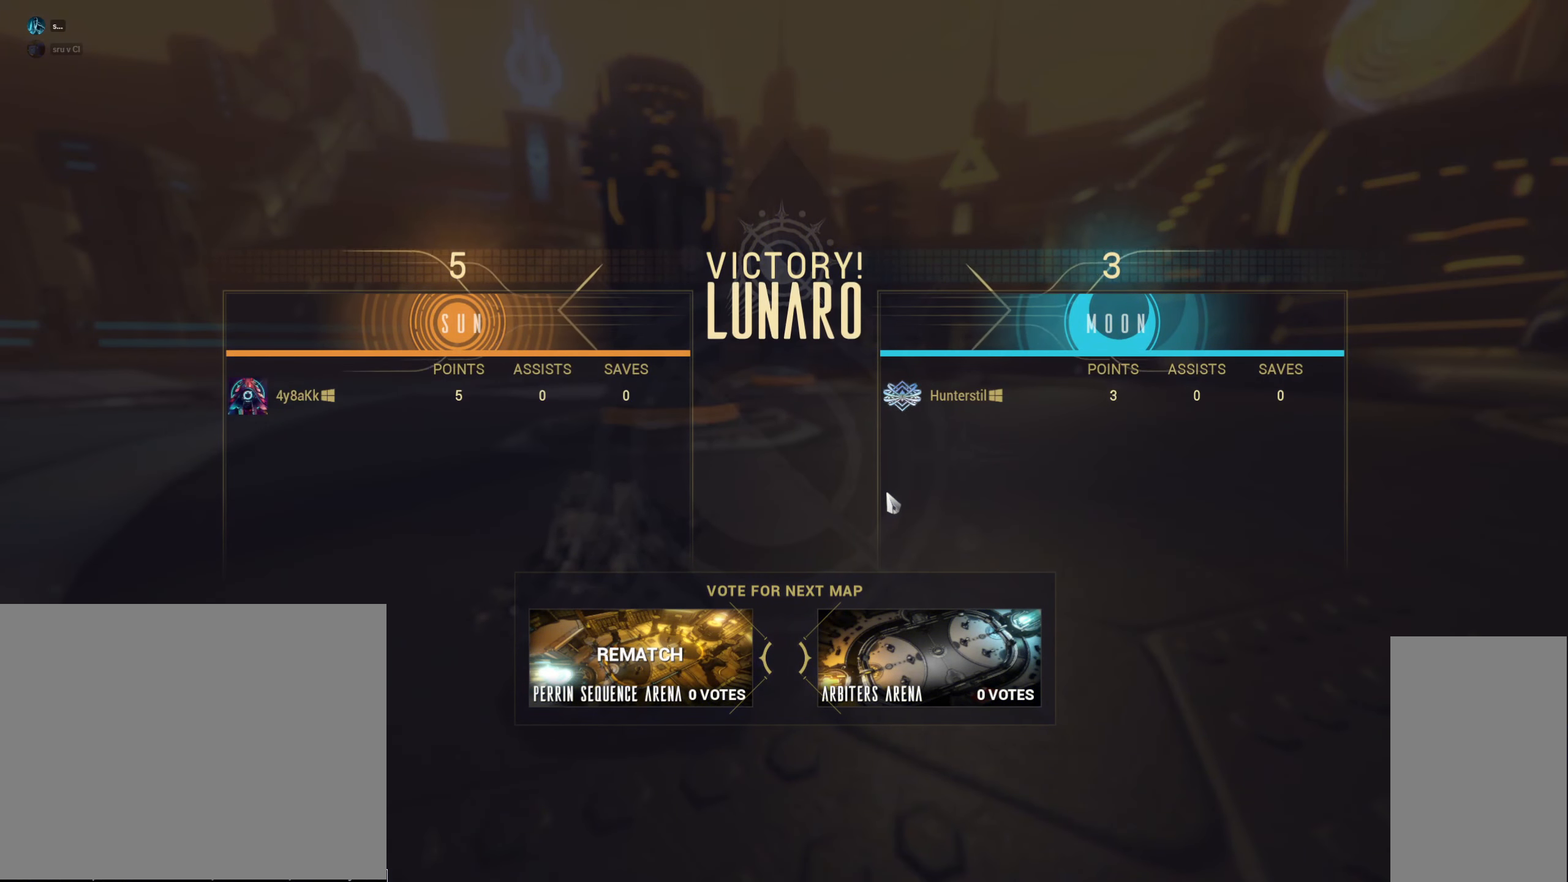
{"keys": [], "mouse": [], "events": []}
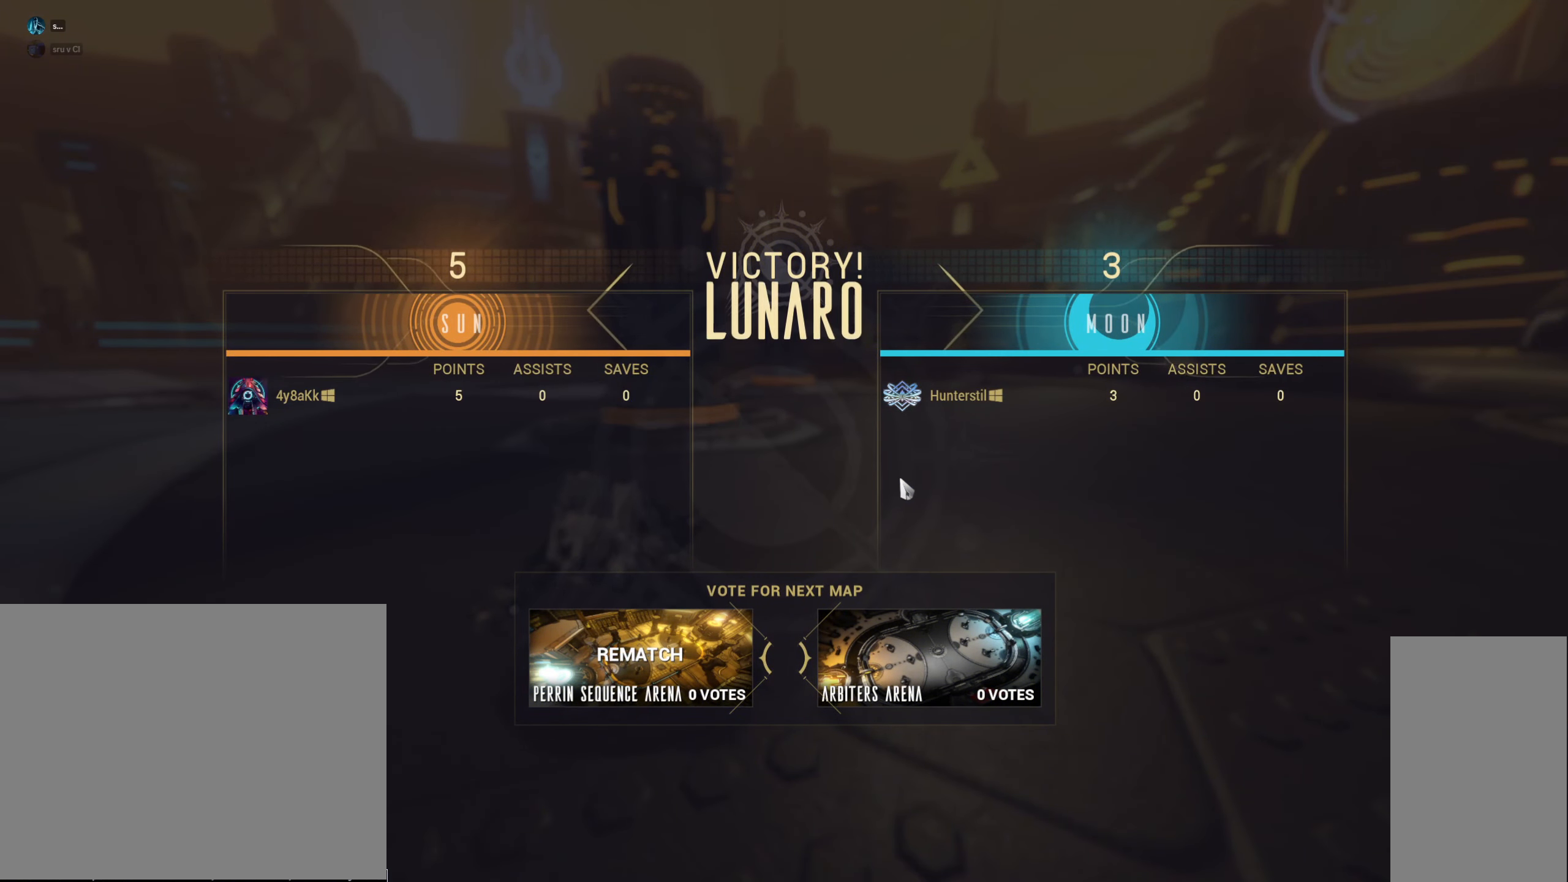
{"keys": [], "mouse": ["left"], "events": [[484, "mouse_left", "down"]]}
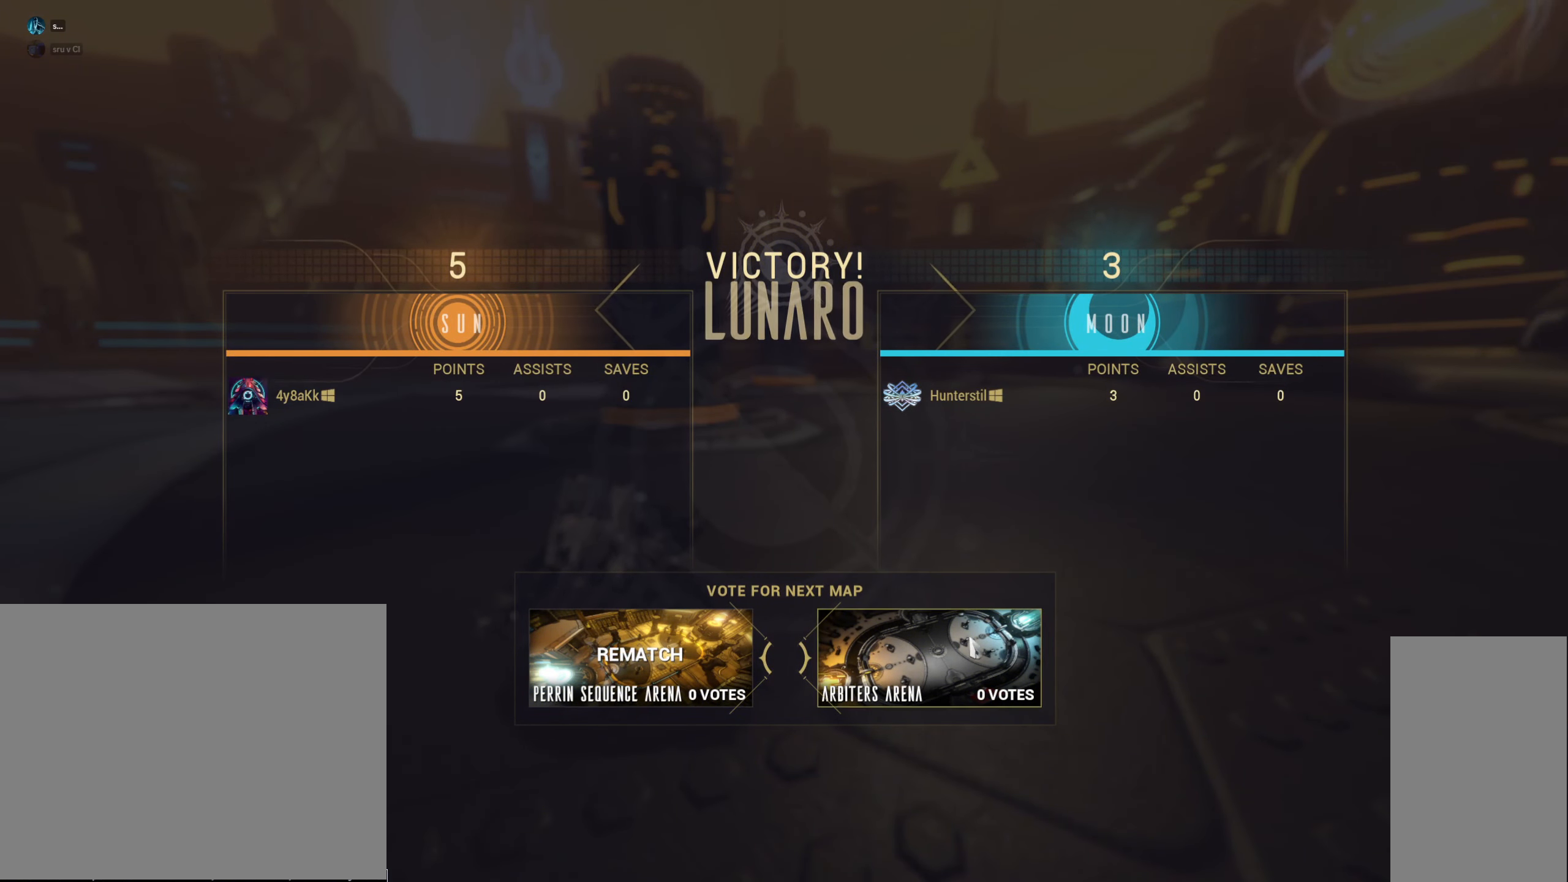
{"keys": [], "mouse": [], "events": [[50, "mouse_left", "up"]]}
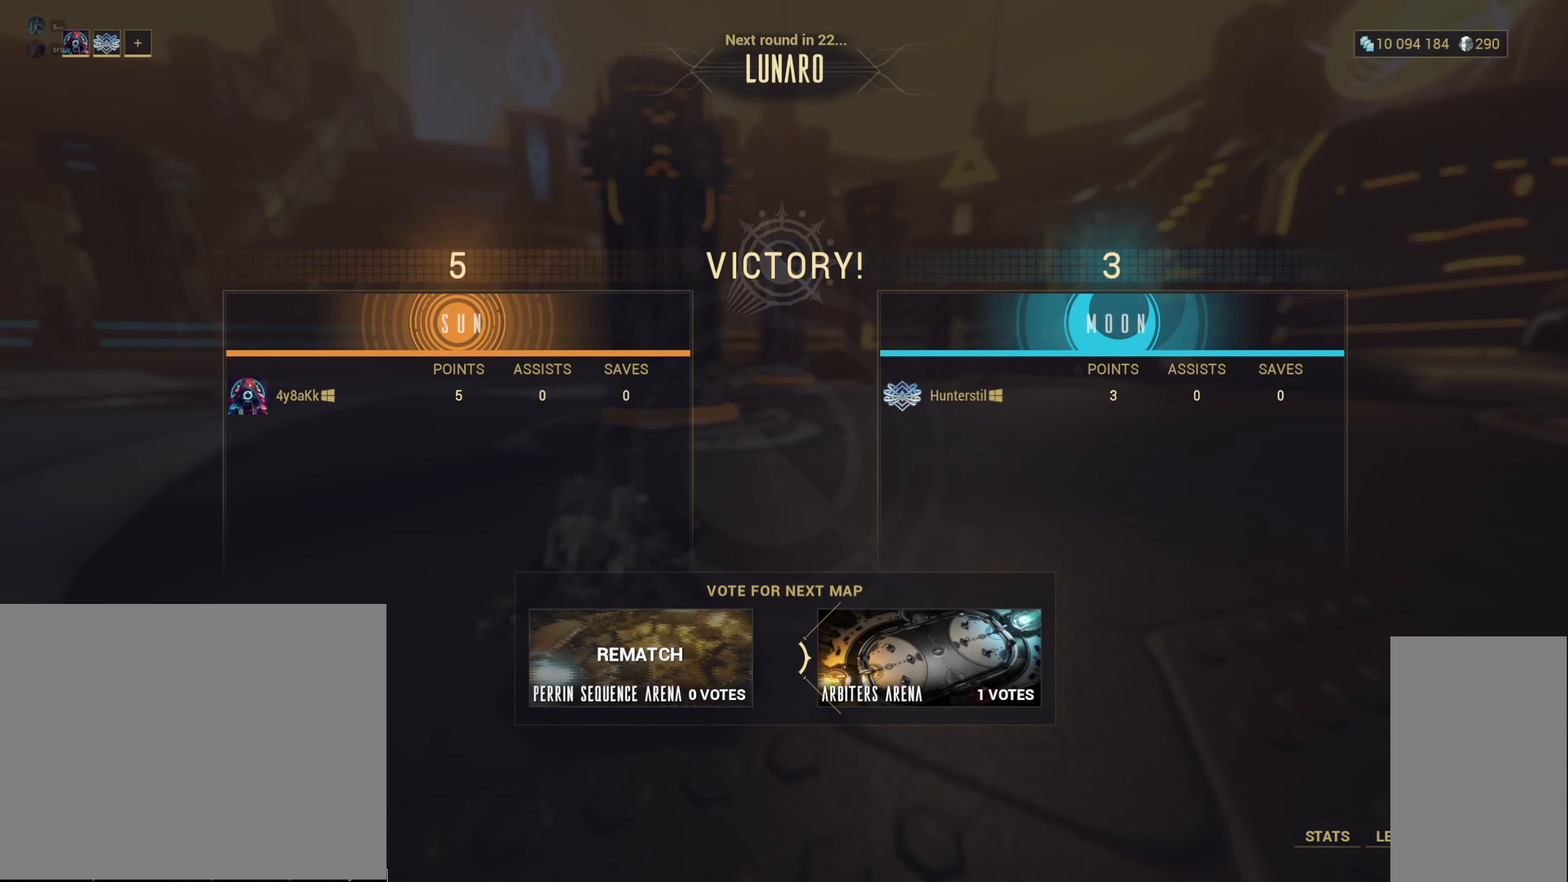
{"keys": [], "mouse": ["left"], "events": [[484, "mouse_left", "down"]]}